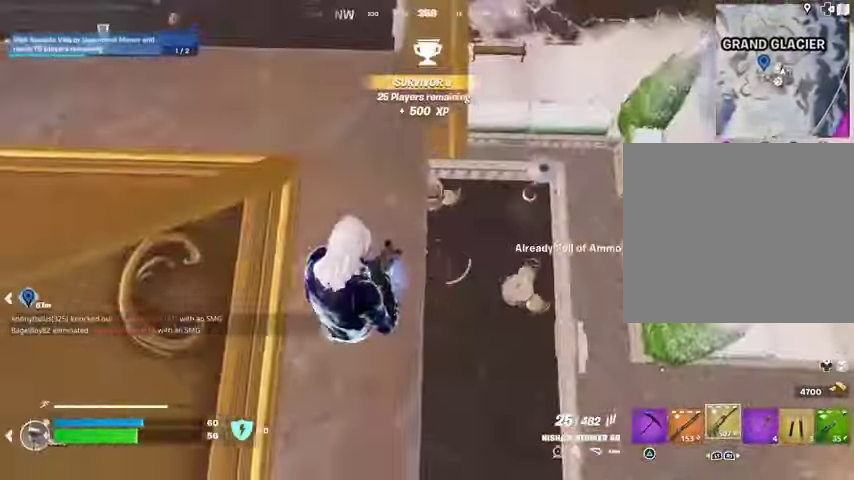
Gameplay with a controller (PlayStation layout); each line is a JSON object with the inputs held at the frame after it (dt_ms = milliseconds from this image to that frame). "events" lists button and stick changes between this image and that frame as [ms after this image, input, new state], when the widget could be followed in between.
{"dt_ms": 500, "buttons": ["R3"], "left_stick": "up-right", "right_stick": "left", "events": [[33, "left_stick", "up-left"], [267, "left_stick", "up-right"], [267, "right_stick", "up-left"], [433, "right_stick", "left"], [467, "R3", "down"]]}
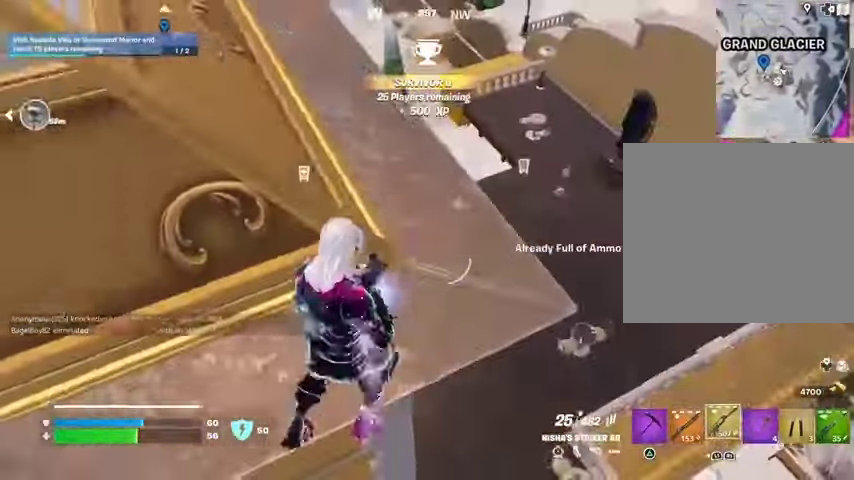
{"dt_ms": 500, "buttons": [], "left_stick": "right", "right_stick": "left", "events": [[33, "right_stick", "center"], [67, "R3", "up"], [100, "left_stick", "up"], [200, "left_stick", "up-left"], [200, "right_stick", "left"], [367, "left_stick", "right"]]}
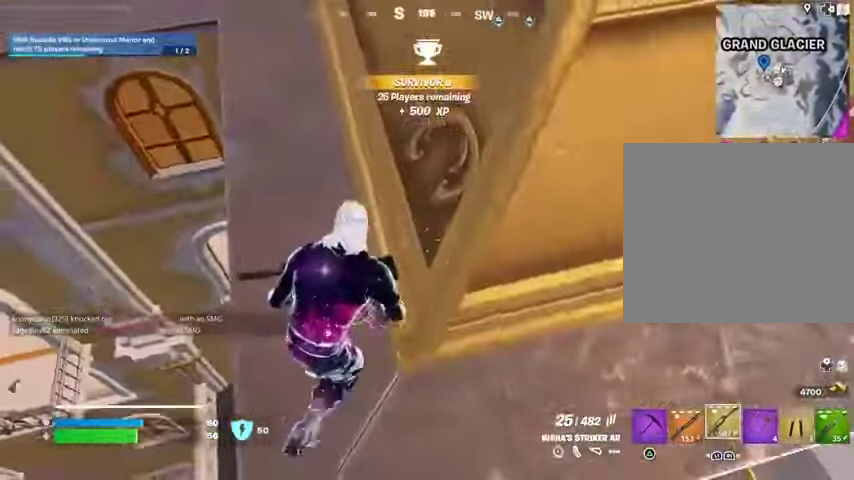
{"dt_ms": 500, "buttons": [], "left_stick": "right", "right_stick": "left", "events": [[67, "left_stick", "down-left"], [67, "right_stick", "right"], [333, "left_stick", "right"], [367, "right_stick", "left"]]}
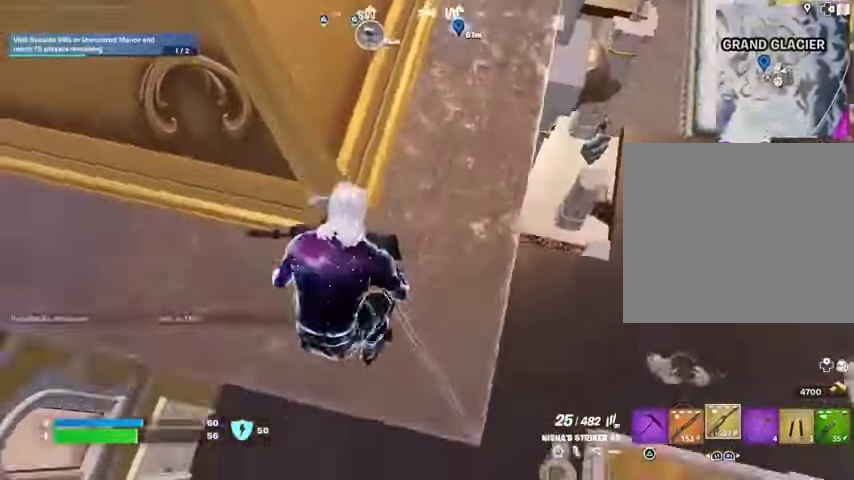
{"dt_ms": 500, "buttons": [], "left_stick": "left", "right_stick": "center", "events": [[33, "right_stick", "center"], [100, "left_stick", "up"], [167, "R3", "down"], [267, "R3", "up"], [267, "left_stick", "left"], [267, "right_stick", "up"], [433, "right_stick", "center"]]}
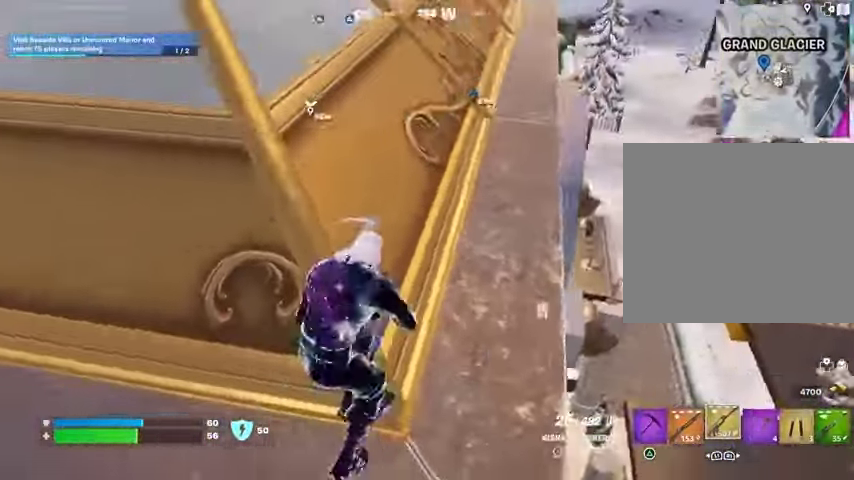
{"dt_ms": 500, "buttons": [], "left_stick": "up", "right_stick": "center", "events": [[67, "right_stick", "up"], [133, "L1", "down"], [167, "L1", "up"], [200, "right_stick", "center"], [267, "left_stick", "down"], [367, "left_stick", "right"], [400, "R1", "down"], [467, "R1", "up"], [500, "left_stick", "up"]]}
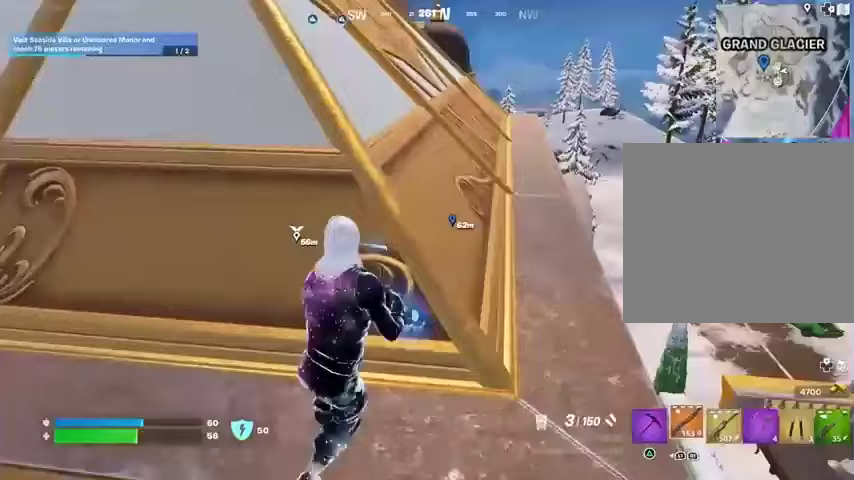
{"dt_ms": 500, "buttons": [], "left_stick": "down-right", "right_stick": "center", "events": [[200, "right_stick", "right"], [333, "left_stick", "left"], [333, "right_stick", "center"], [500, "left_stick", "down-right"]]}
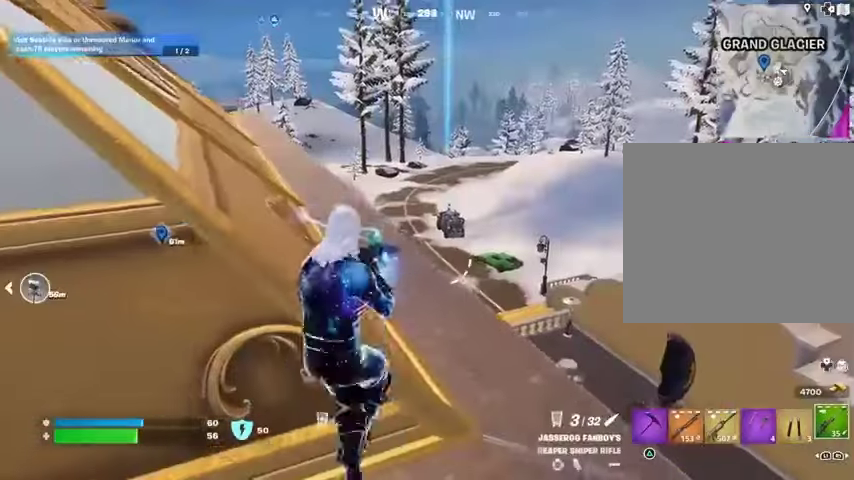
{"dt_ms": 500, "buttons": ["L2"], "left_stick": "right", "right_stick": "right", "events": [[33, "left_stick", "right"], [100, "L2", "down"], [500, "right_stick", "right"]]}
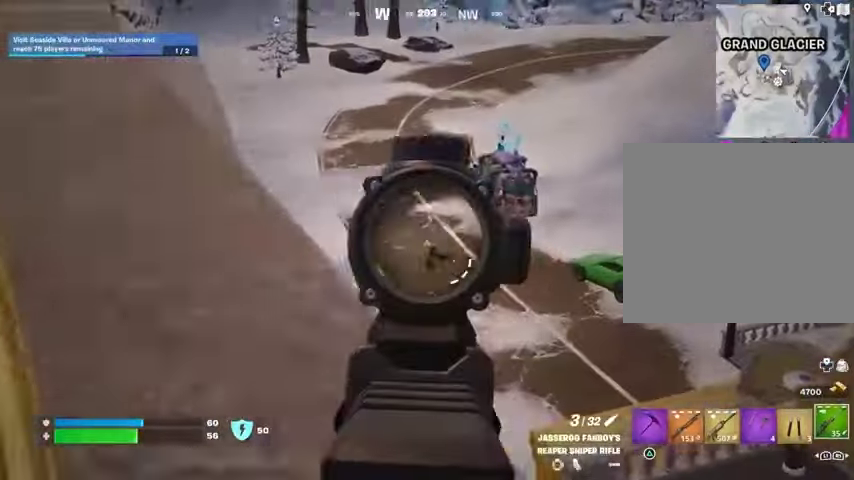
{"dt_ms": 500, "buttons": ["R2"], "left_stick": "left", "right_stick": "left", "events": [[167, "left_stick", "down-right"], [167, "right_stick", "center"], [267, "left_stick", "center"], [333, "left_stick", "left"], [333, "right_stick", "right"], [433, "R2", "down"], [467, "L2", "up"], [467, "right_stick", "left"]]}
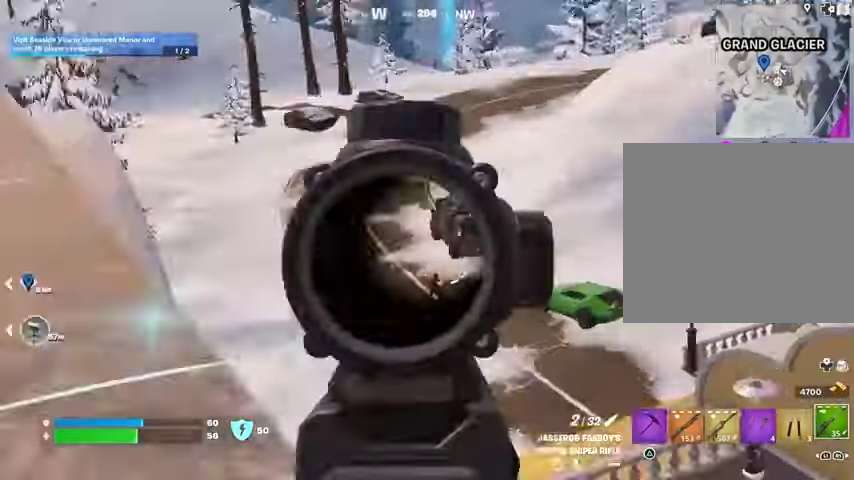
{"dt_ms": 500, "buttons": ["R3"], "left_stick": "up-right", "right_stick": "center", "events": [[33, "R2", "up"], [33, "right_stick", "down-left"], [133, "right_stick", "center"], [233, "R1", "down"], [267, "R3", "down"], [267, "right_stick", "right"], [300, "R1", "up"], [367, "R3", "up"], [367, "right_stick", "center"], [467, "R3", "down"], [467, "left_stick", "up-right"]]}
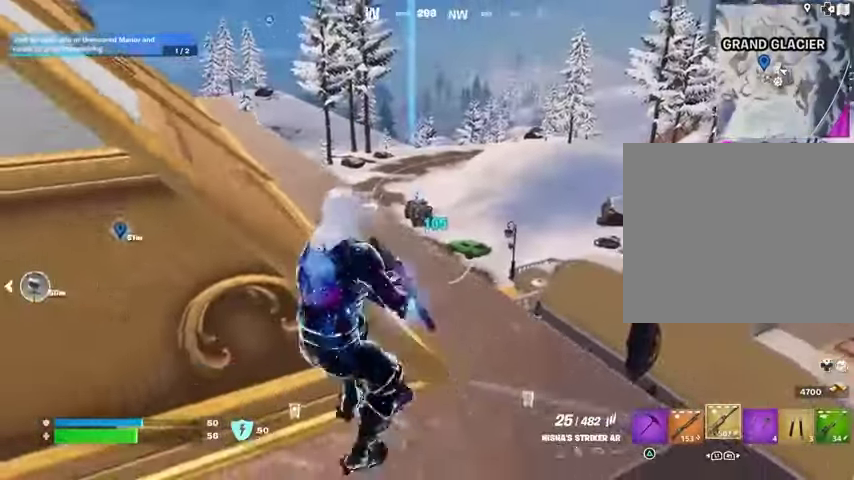
{"dt_ms": 500, "buttons": ["L2", "R2"], "left_stick": "center", "right_stick": "down-right"}
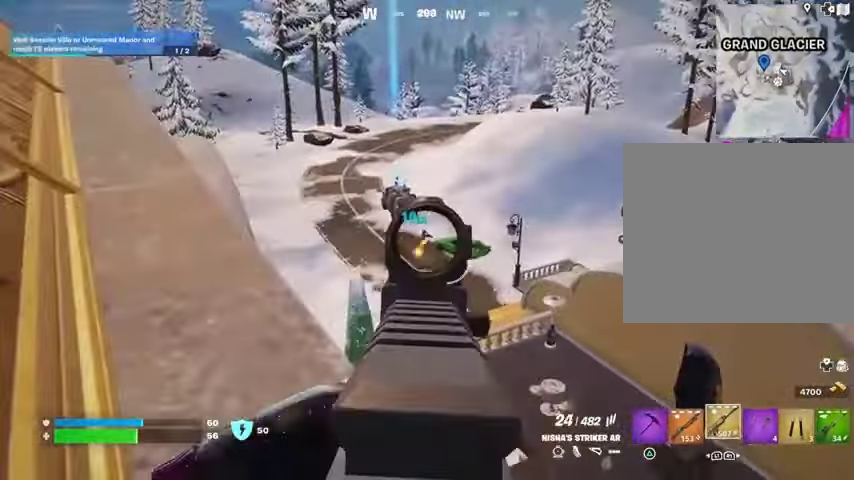
{"dt_ms": 500, "buttons": ["L2", "R2"], "left_stick": "center", "right_stick": "down", "events": [[33, "right_stick", "center"], [67, "left_stick", "down-left"], [200, "right_stick", "down-right"], [300, "right_stick", "down"], [400, "left_stick", "center"]]}
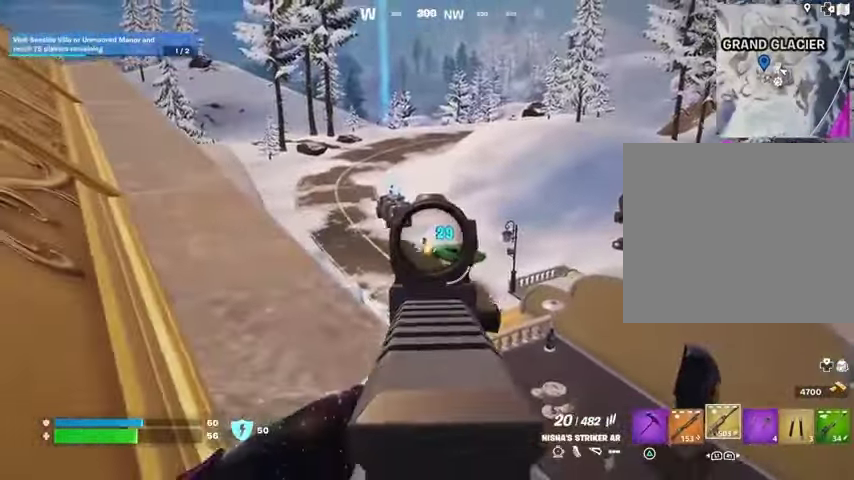
{"dt_ms": 500, "buttons": ["L2", "R2", "R3"], "left_stick": "up-right", "right_stick": "down", "events": [[133, "left_stick", "down-left"], [200, "R3", "down"], [267, "left_stick", "center"], [300, "R3", "up"], [400, "left_stick", "up-right"], [500, "R3", "down"]]}
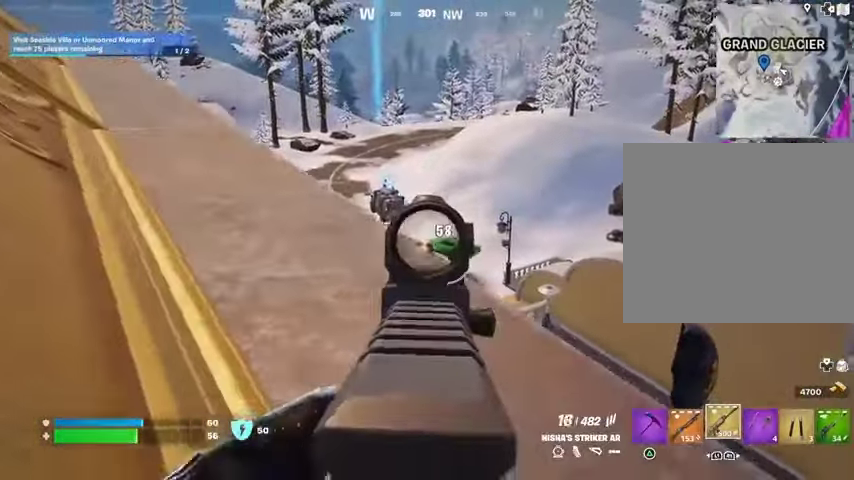
{"dt_ms": 500, "buttons": ["L2"], "left_stick": "up", "right_stick": "center", "events": [[67, "L2", "up"], [67, "R3", "up"], [67, "left_stick", "up"], [100, "R2", "up"], [233, "right_stick", "center"], [400, "L2", "down"]]}
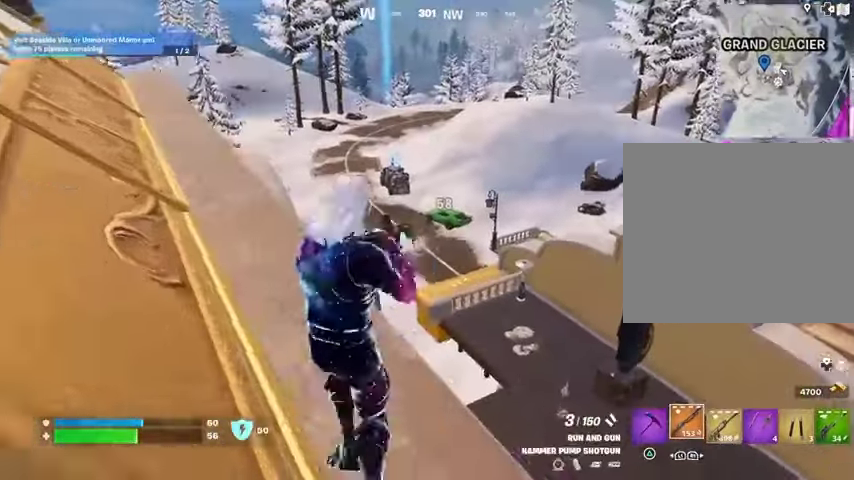
{"dt_ms": 500, "buttons": ["L2"], "left_stick": "up", "right_stick": "center", "events": [[100, "right_stick", "left"], [167, "L2", "up"], [167, "R2", "down"], [200, "R2", "up"], [200, "right_stick", "down-left"], [333, "right_stick", "center"], [467, "L2", "down"]]}
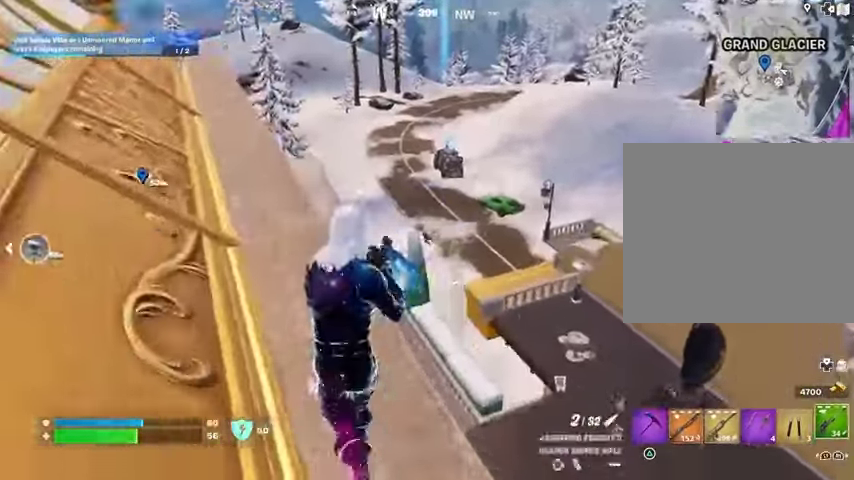
{"dt_ms": 500, "buttons": ["R2"], "left_stick": "up", "right_stick": "right", "events": [[367, "right_stick", "down-left"], [500, "L2", "up"], [500, "R2", "down"], [500, "right_stick", "right"]]}
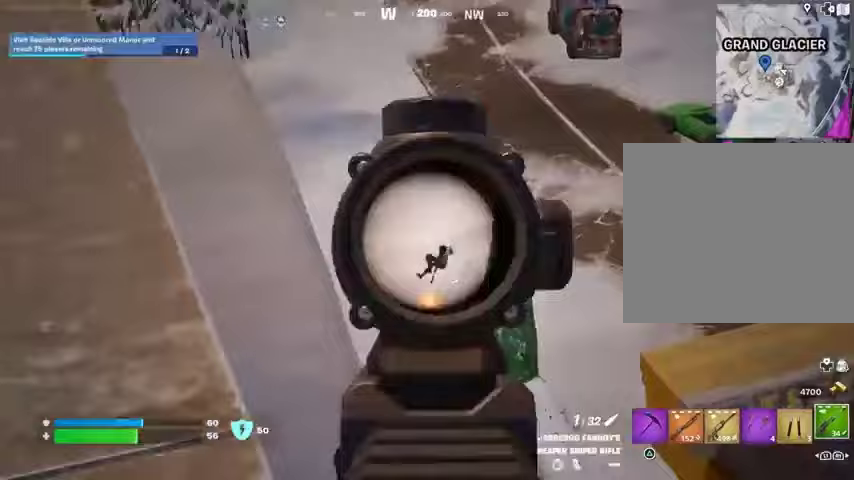
{"dt_ms": 500, "buttons": ["L1"], "left_stick": "up", "right_stick": "down-left", "events": [[67, "L3", "down"], [67, "R2", "up"], [67, "right_stick", "down-left"], [100, "left_stick", "up-left"], [167, "L3", "up"], [200, "right_stick", "center"], [267, "L1", "down"], [267, "left_stick", "up"], [467, "right_stick", "down-left"]]}
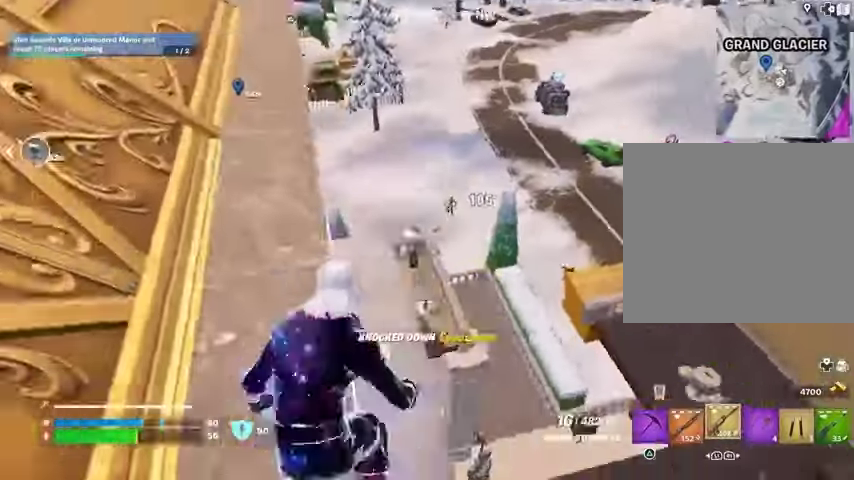
{"dt_ms": 500, "buttons": [], "left_stick": "up", "right_stick": "center", "events": [[67, "right_stick", "center"], [133, "L1", "up"]]}
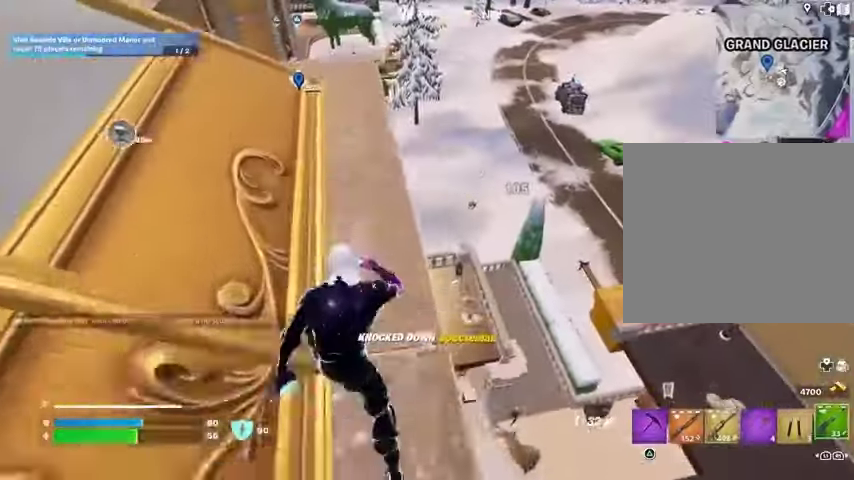
{"dt_ms": 500, "buttons": ["R1"], "left_stick": "down-left", "right_stick": "center"}
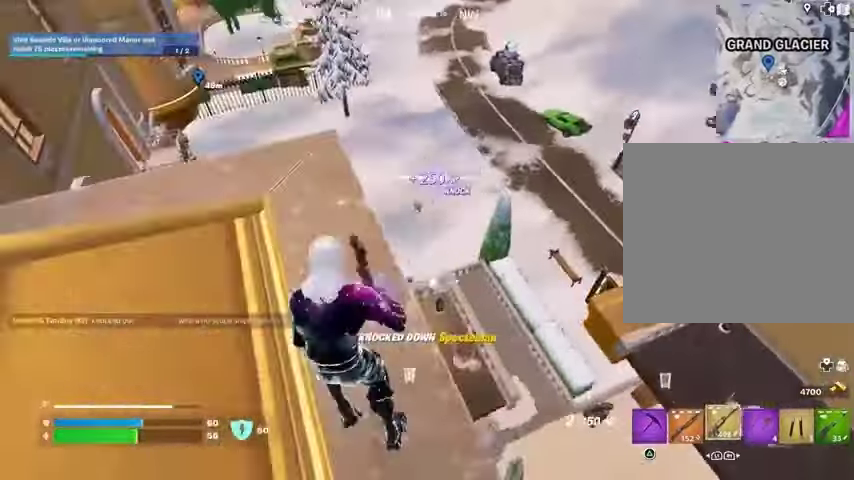
{"dt_ms": 500, "buttons": ["L2"], "left_stick": "right", "right_stick": "center", "events": [[33, "left_stick", "down-right"], [100, "left_stick", "right"], [133, "R1", "up"], [200, "R1", "down"], [233, "L2", "down"], [267, "R1", "up"], [267, "right_stick", "up-left"], [333, "right_stick", "center"]]}
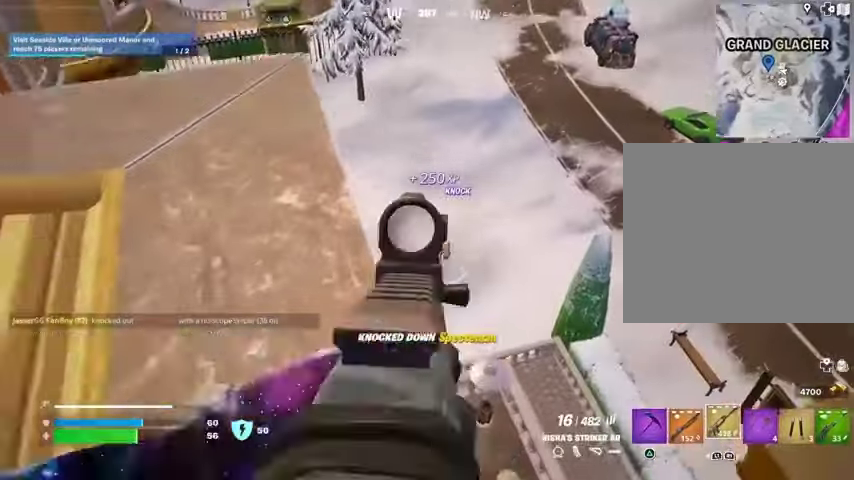
{"dt_ms": 500, "buttons": ["L2", "R2"], "left_stick": "center", "right_stick": "down", "events": [[67, "left_stick", "center"], [433, "right_stick", "down"], [500, "R2", "down"]]}
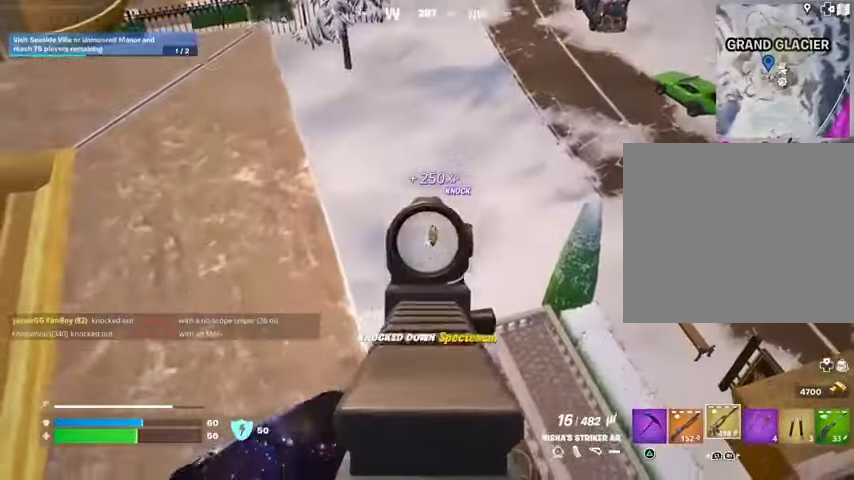
{"dt_ms": 500, "buttons": ["L2", "R2"], "left_stick": "center", "right_stick": "center", "events": [[500, "right_stick", "center"]]}
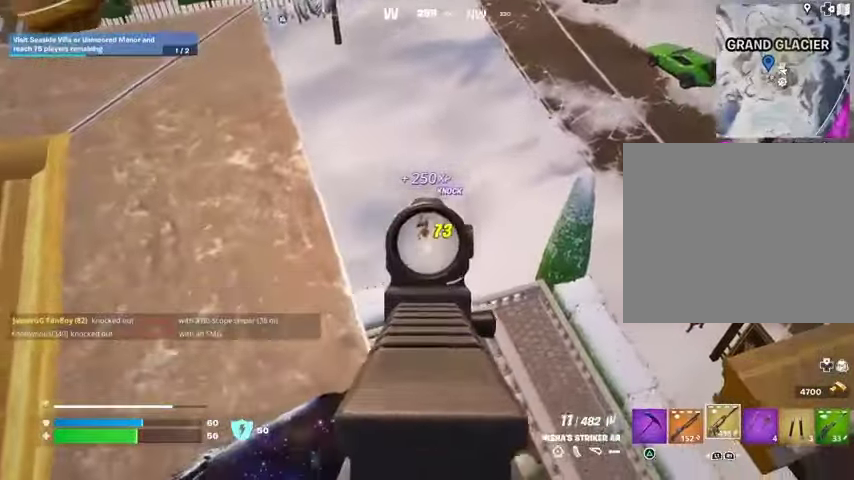
{"dt_ms": 1000, "buttons": [], "left_stick": "down-right", "right_stick": "center"}
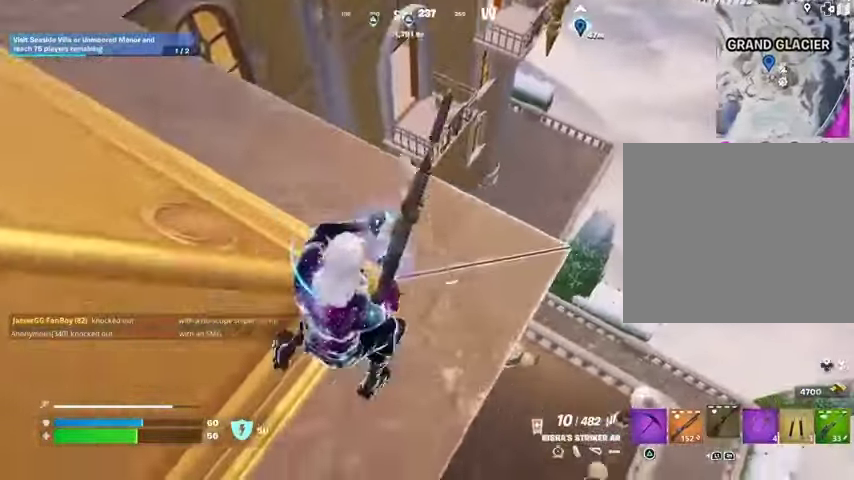
{"dt_ms": 500, "buttons": [], "left_stick": "left", "right_stick": "center", "events": [[133, "left_stick", "down-left"], [400, "left_stick", "left"]]}
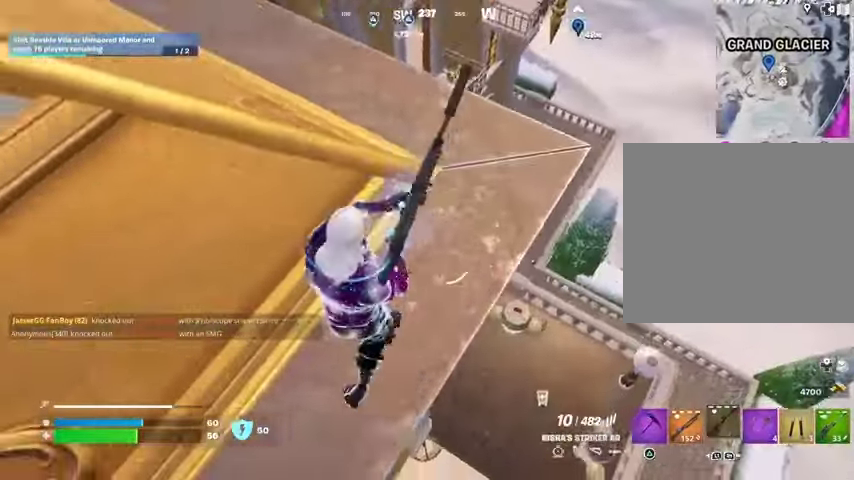
{"dt_ms": 500, "buttons": [], "left_stick": "up-left", "right_stick": "center", "events": [[167, "right_stick", "right"], [300, "left_stick", "up-left"], [333, "right_stick", "up-left"], [367, "L1", "down"], [400, "L1", "up"], [400, "right_stick", "center"]]}
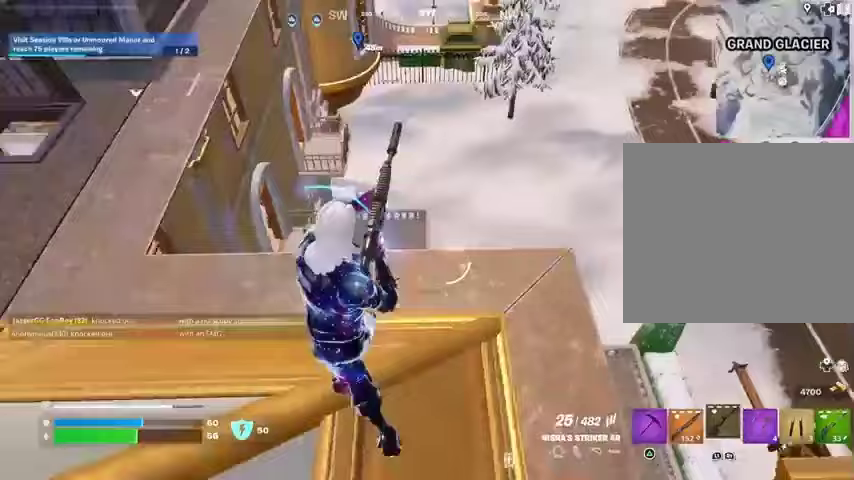
{"dt_ms": 500, "buttons": [], "left_stick": "up-left", "right_stick": "center", "events": [[33, "right_stick", "left"], [133, "right_stick", "up-left"], [333, "L3", "down"], [400, "right_stick", "center"], [467, "L3", "up"]]}
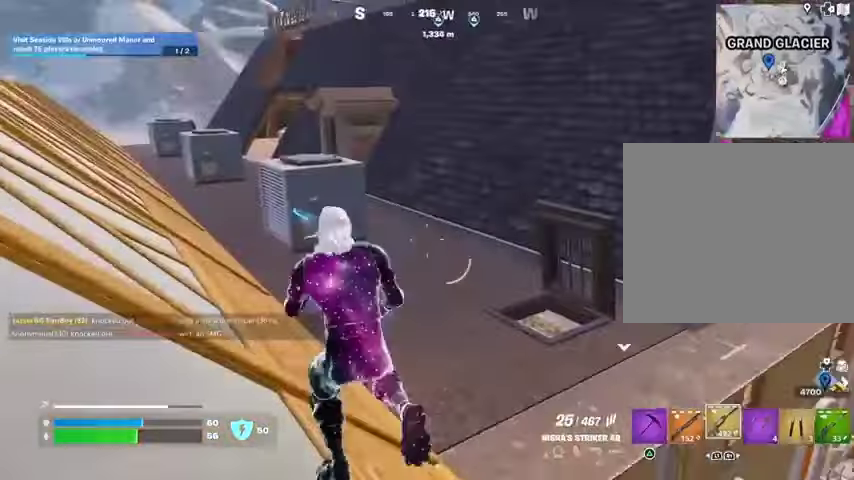
{"dt_ms": 500, "buttons": ["L1"], "left_stick": "up", "right_stick": "down", "events": [[67, "right_stick", "right"], [200, "left_stick", "up"], [233, "right_stick", "center"], [433, "right_stick", "down"], [467, "L1", "down"]]}
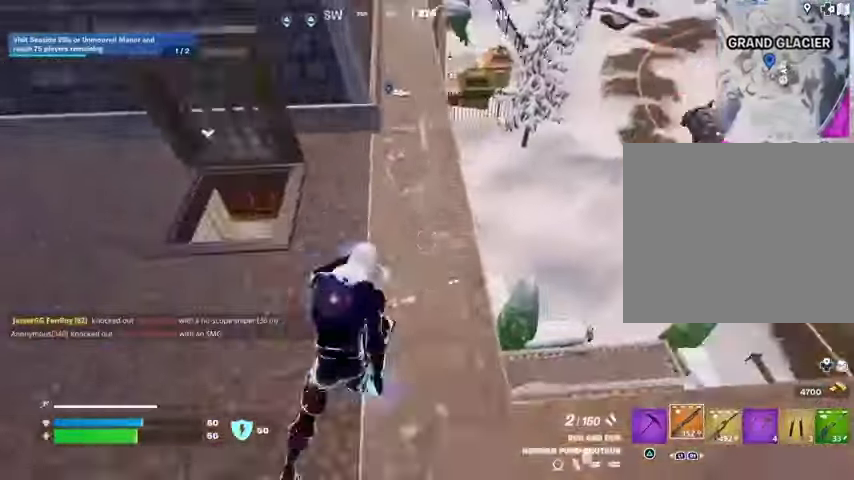
{"dt_ms": 500, "buttons": ["R3"], "left_stick": "down", "right_stick": "right", "events": [[100, "L1", "up"], [133, "right_stick", "center"], [300, "R3", "down"], [333, "left_stick", "down-left"], [367, "right_stick", "right"], [400, "R3", "up"], [467, "R3", "down"], [500, "left_stick", "down"]]}
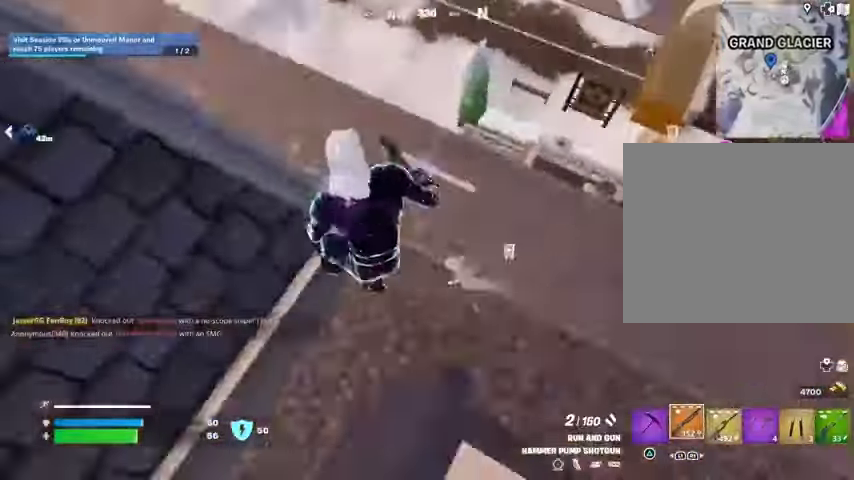
{"dt_ms": 500, "buttons": [], "left_stick": "up-right", "right_stick": "center", "events": [[33, "left_stick", "down-right"], [67, "R3", "up"], [133, "right_stick", "center"], [200, "SQUARE", "down"], [267, "SQUARE", "up"], [400, "left_stick", "up-right"]]}
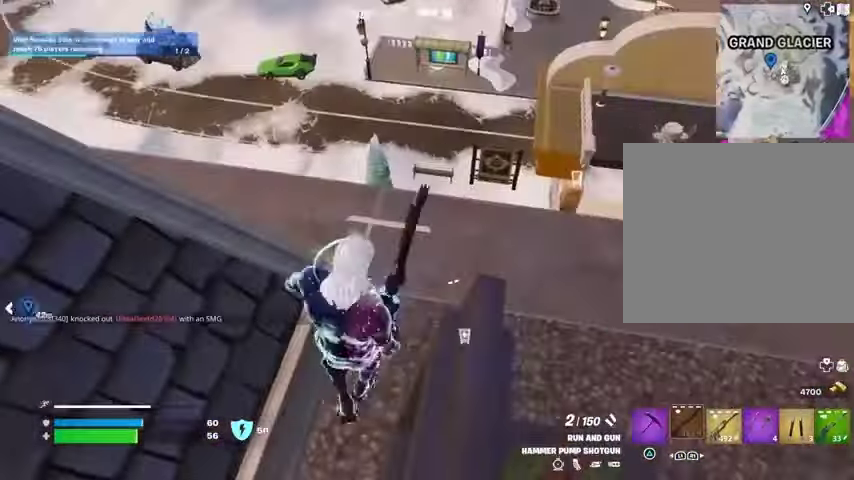
{"dt_ms": 500, "buttons": [], "left_stick": "right", "right_stick": "down-left", "events": [[67, "right_stick", "up-right"], [133, "left_stick", "right"], [167, "right_stick", "center"], [433, "right_stick", "down-left"]]}
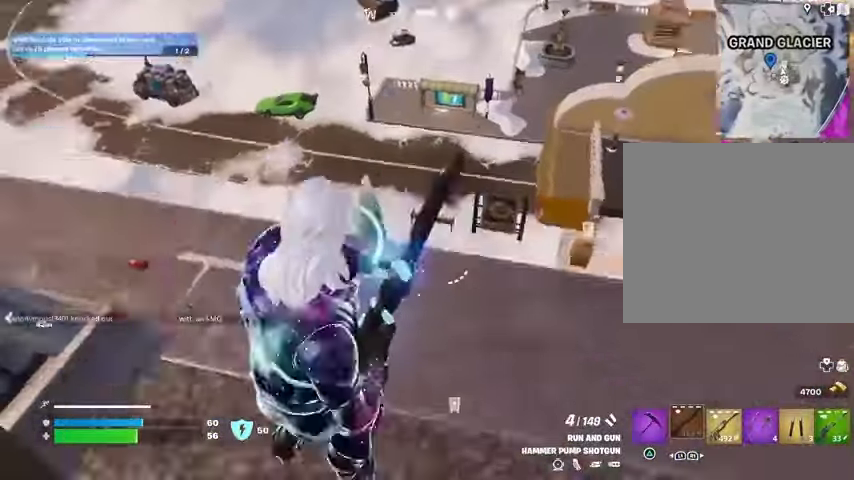
{"dt_ms": 500, "buttons": [], "left_stick": "down", "right_stick": "center", "events": [[167, "right_stick", "center"], [300, "left_stick", "down-right"], [500, "left_stick", "down"]]}